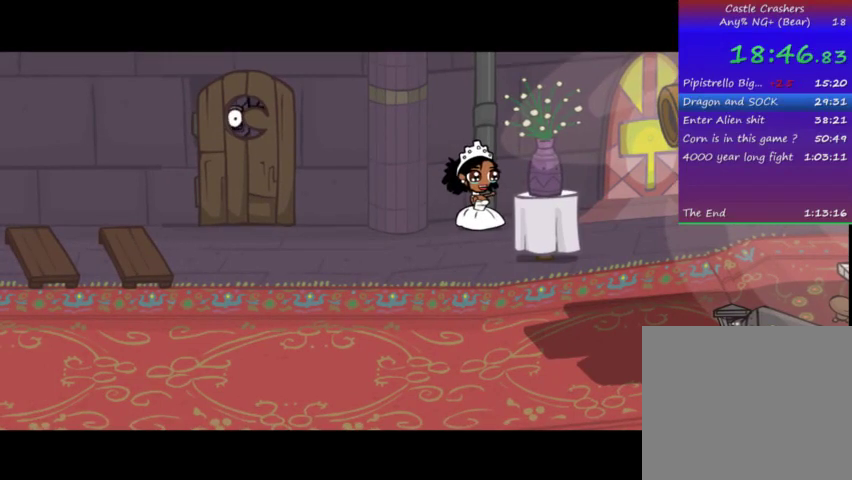
Gameplay with a controller (PlayStation layout); each line is a JSON object with the inputs held at the frame after it. "events" lists button and stick changes between this image and that frame as [ms after this image, input, new state], when the widget could be followed in between. Not read: DPAD_UP L3 R3.
{"buttons": ["DPAD_RIGHT"], "left_stick": "center", "right_stick": "center", "events": []}
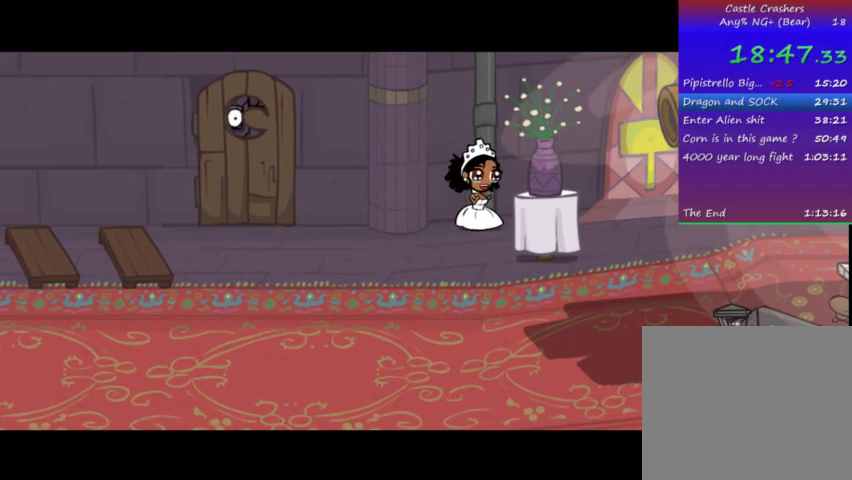
{"buttons": ["DPAD_RIGHT"], "left_stick": "center", "right_stick": "center", "events": []}
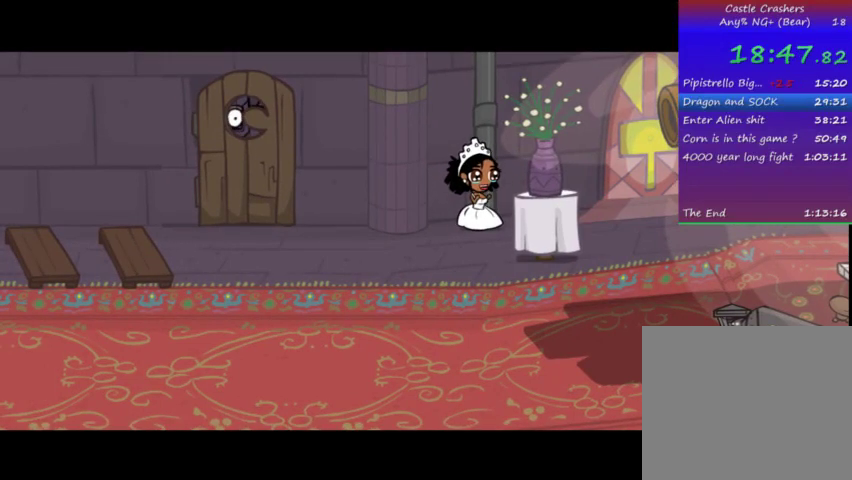
{"buttons": ["DPAD_RIGHT"], "left_stick": "center", "right_stick": "center", "events": []}
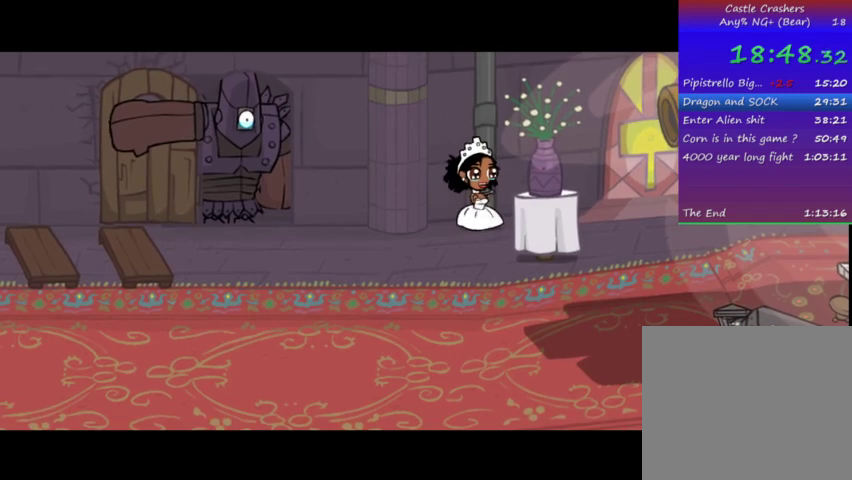
{"buttons": ["DPAD_RIGHT"], "left_stick": "center", "right_stick": "center", "events": []}
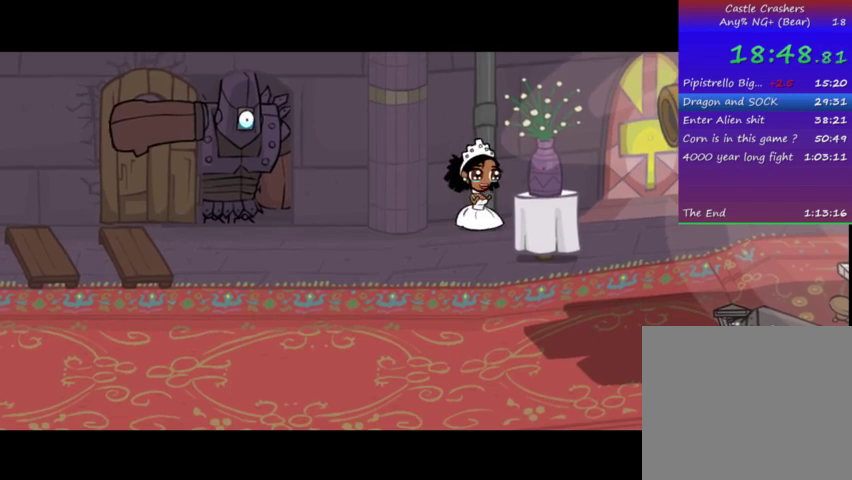
{"buttons": ["DPAD_RIGHT"], "left_stick": "center", "right_stick": "center", "events": []}
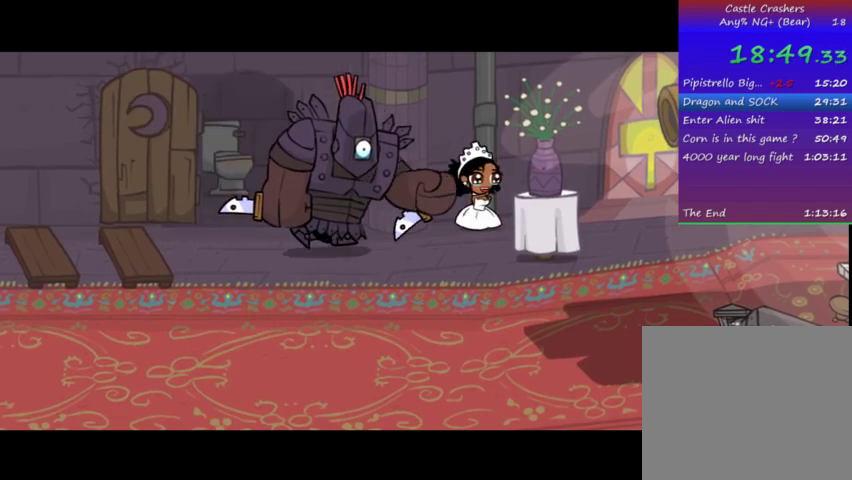
{"buttons": ["DPAD_RIGHT"], "left_stick": "center", "right_stick": "center", "events": []}
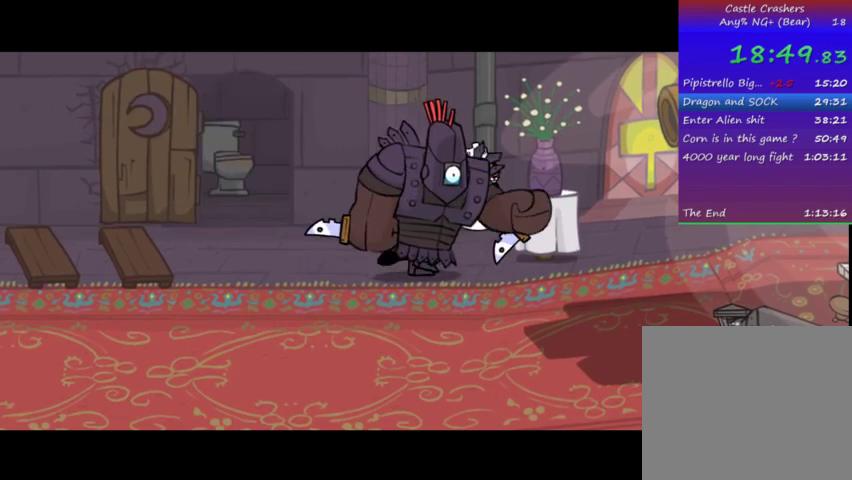
{"buttons": ["DPAD_RIGHT"], "left_stick": "center", "right_stick": "center", "events": []}
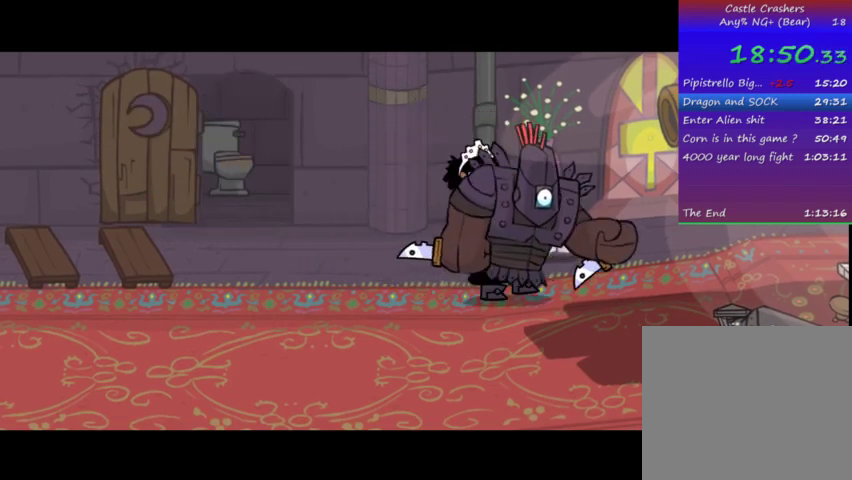
{"buttons": ["DPAD_RIGHT"], "left_stick": "center", "right_stick": "center", "events": []}
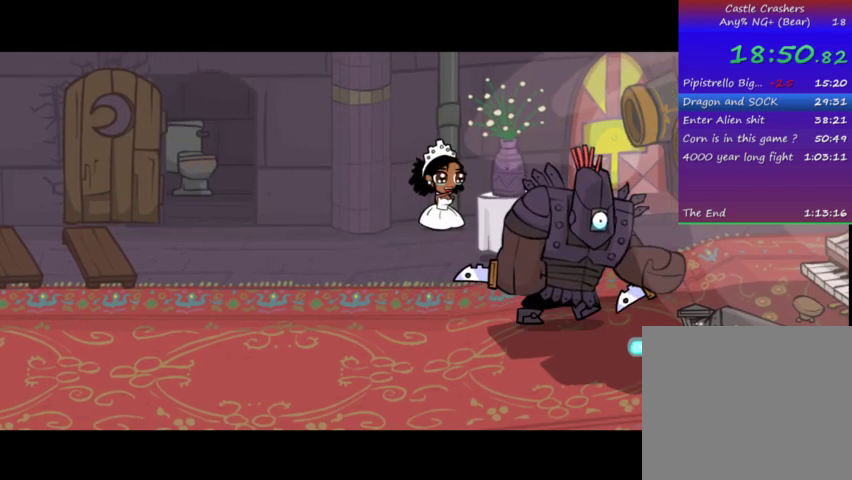
{"buttons": ["DPAD_RIGHT"], "left_stick": "center", "right_stick": "center", "events": []}
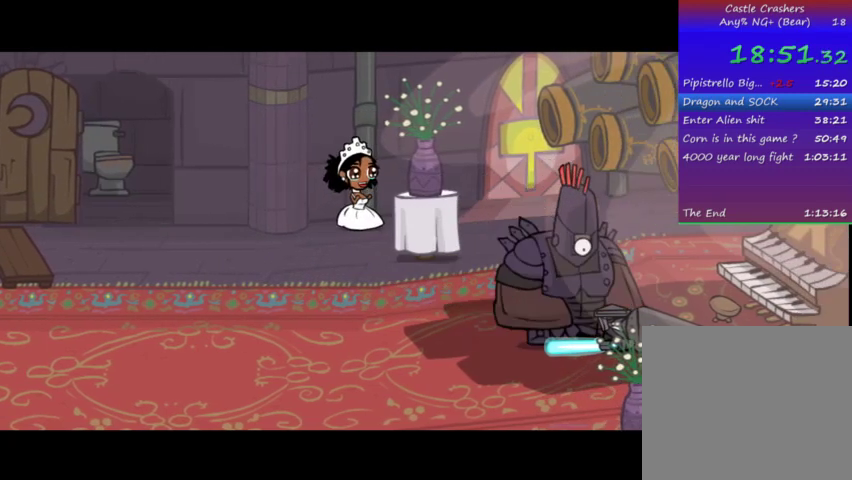
{"buttons": ["DPAD_RIGHT"], "left_stick": "center", "right_stick": "center", "events": []}
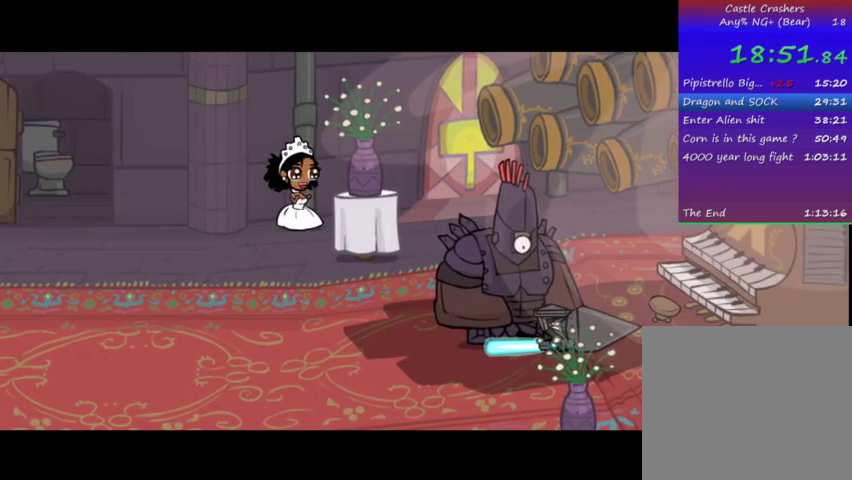
{"buttons": ["DPAD_RIGHT"], "left_stick": "center", "right_stick": "center", "events": []}
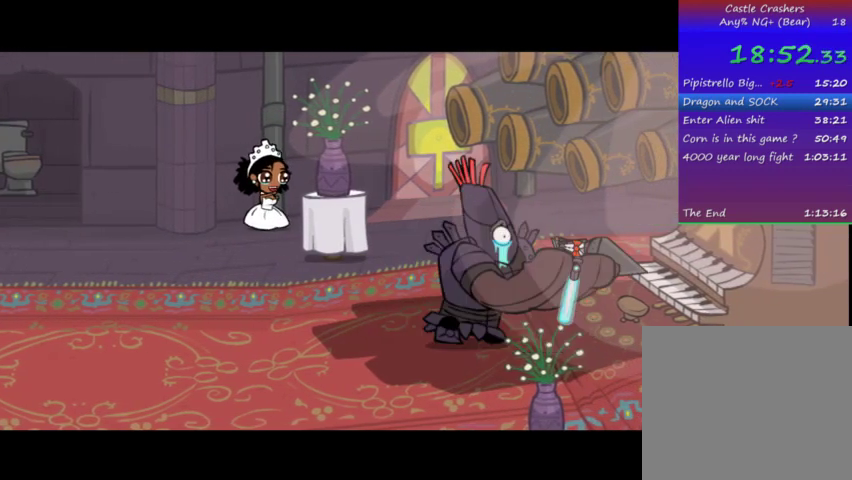
{"buttons": ["DPAD_RIGHT"], "left_stick": "center", "right_stick": "center", "events": []}
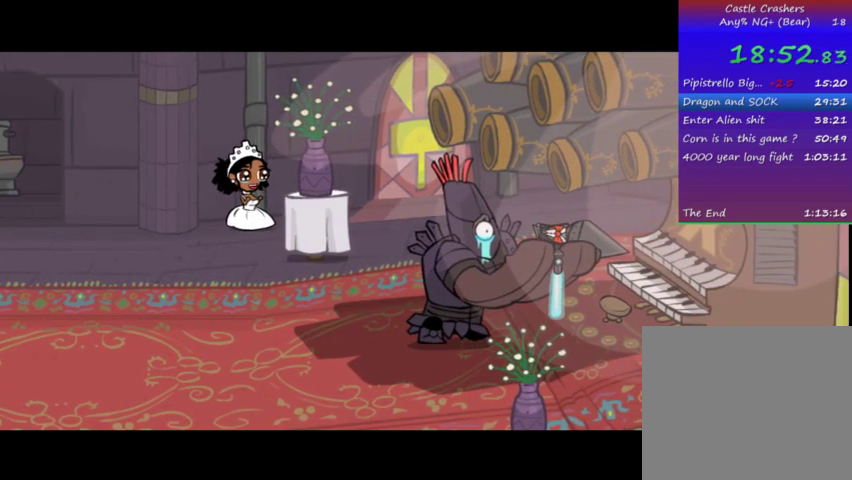
{"buttons": ["DPAD_RIGHT"], "left_stick": "center", "right_stick": "center", "events": []}
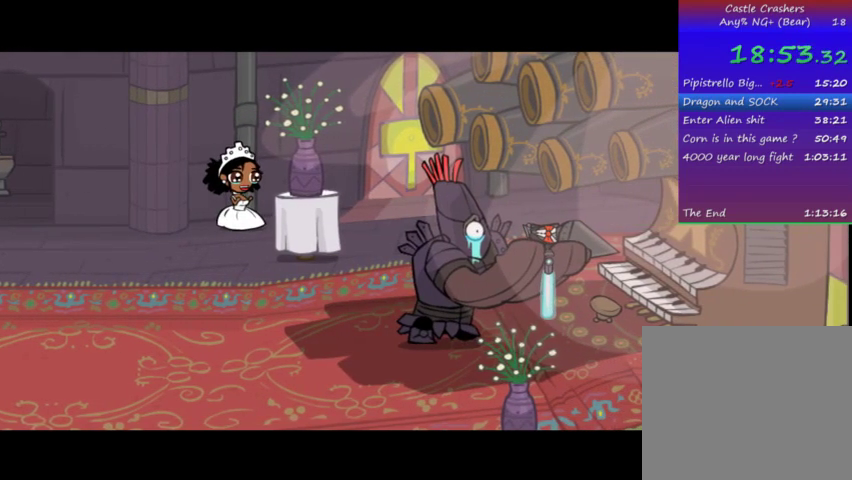
{"buttons": ["DPAD_RIGHT"], "left_stick": "center", "right_stick": "center", "events": []}
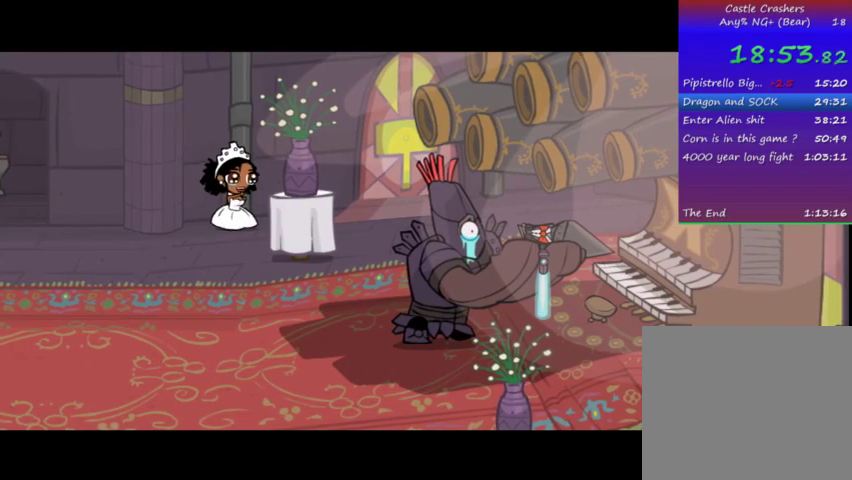
{"buttons": [], "left_stick": "center", "right_stick": "center", "events": [[167, "DPAD_RIGHT", "up"]]}
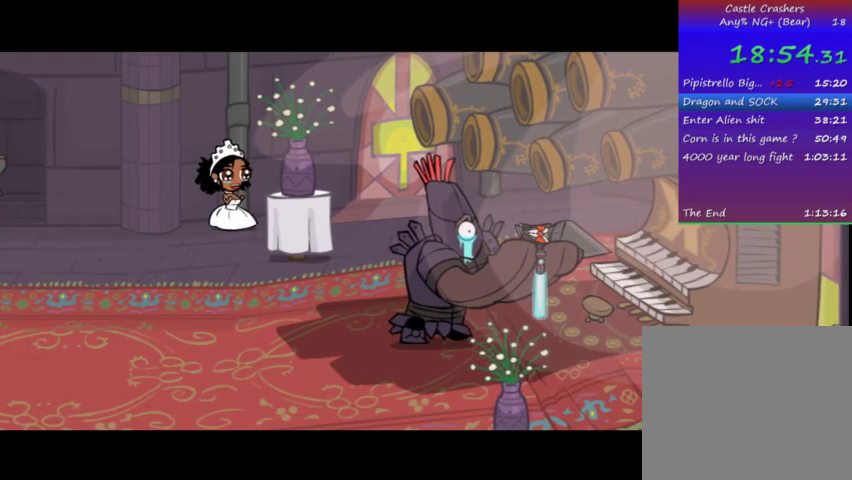
{"buttons": [], "left_stick": "center", "right_stick": "center", "events": []}
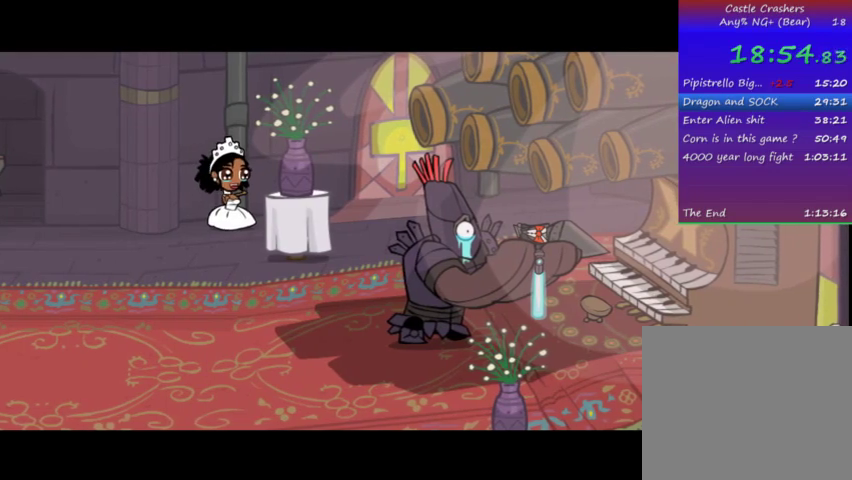
{"buttons": [], "left_stick": "center", "right_stick": "center", "events": []}
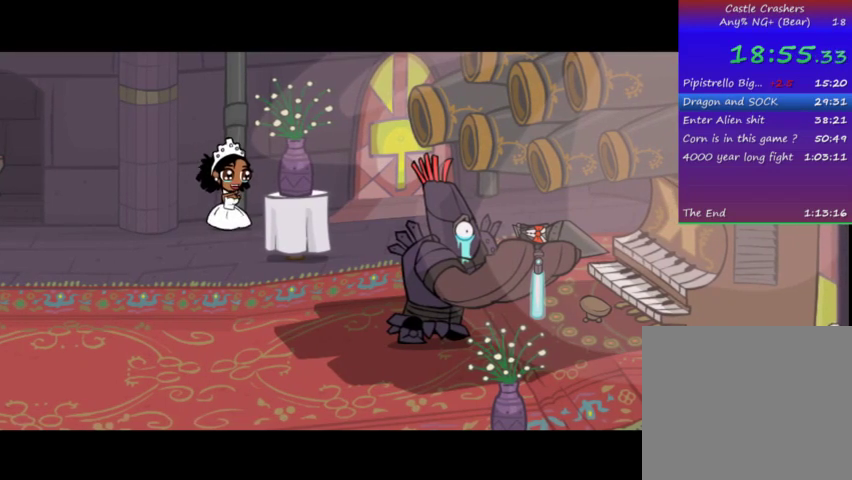
{"buttons": [], "left_stick": "center", "right_stick": "center", "events": []}
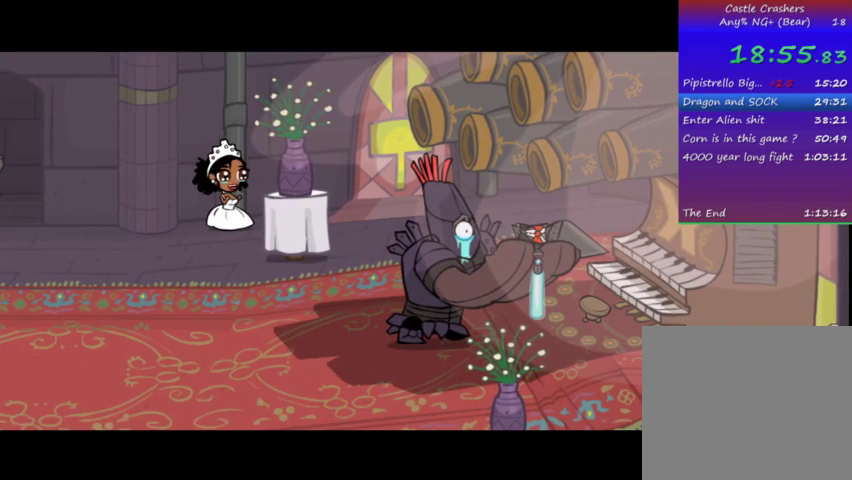
{"buttons": [], "left_stick": "center", "right_stick": "center", "events": []}
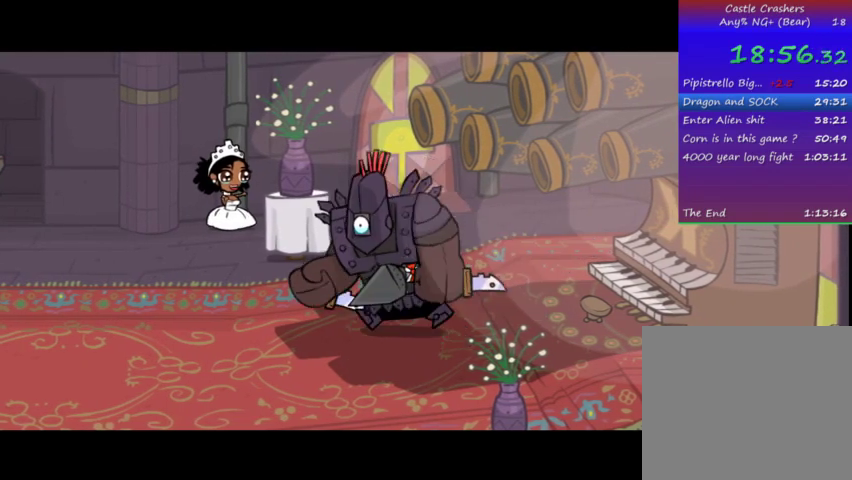
{"buttons": [], "left_stick": "center", "right_stick": "center", "events": []}
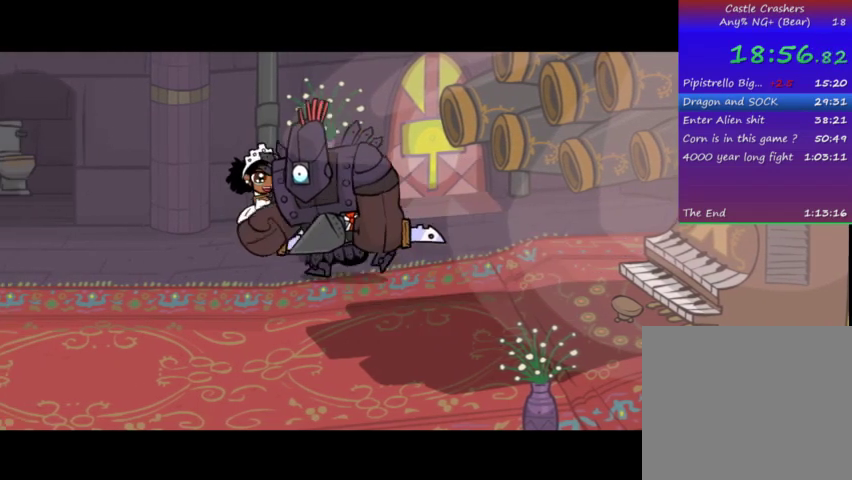
{"buttons": [], "left_stick": "center", "right_stick": "center", "events": []}
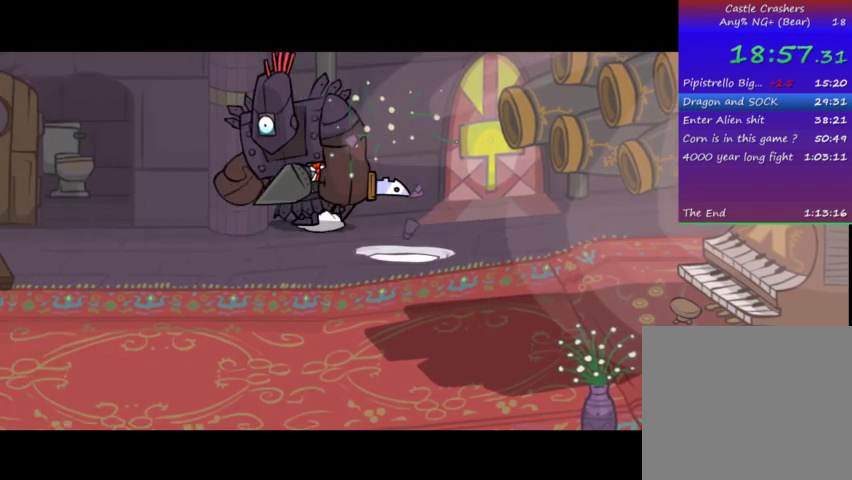
{"buttons": [], "left_stick": "center", "right_stick": "center", "events": []}
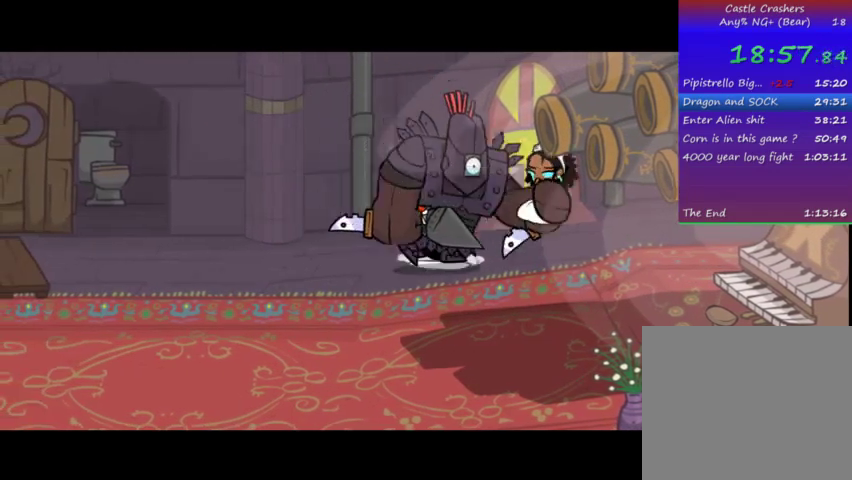
{"buttons": [], "left_stick": "center", "right_stick": "center", "events": []}
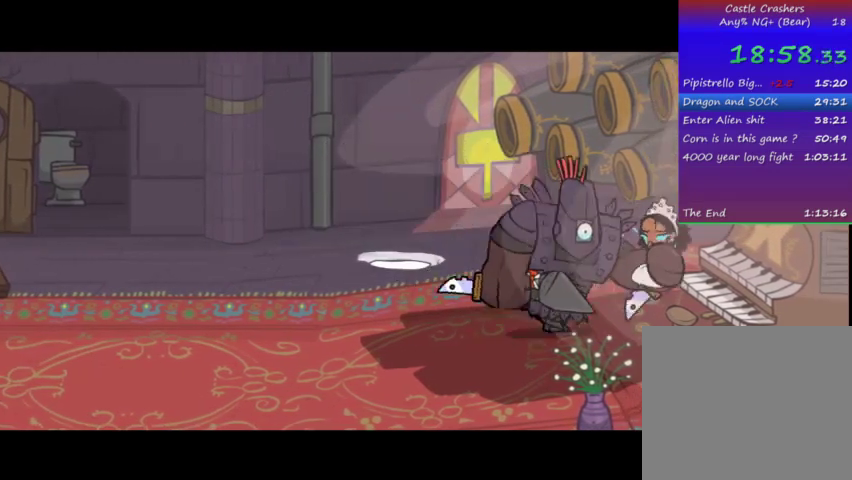
{"buttons": [], "left_stick": "center", "right_stick": "center", "events": []}
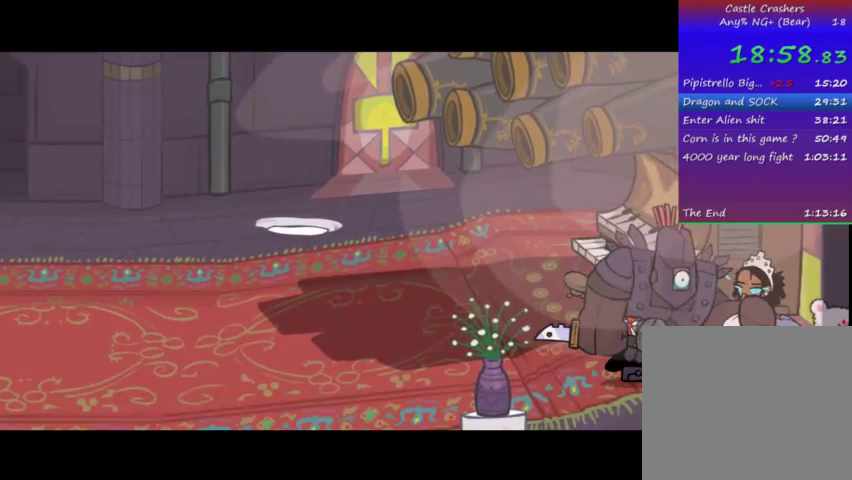
{"buttons": [], "left_stick": "center", "right_stick": "center", "events": []}
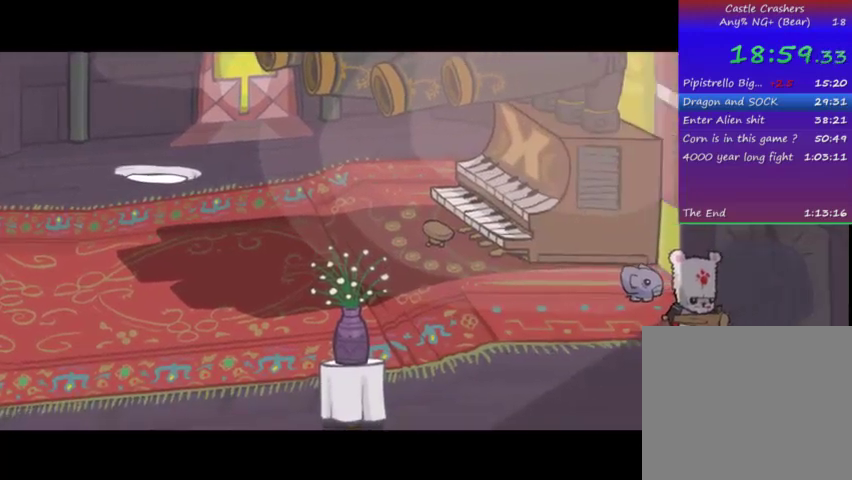
{"buttons": ["DPAD_RIGHT"], "left_stick": "center", "right_stick": "center", "events": [[400, "DPAD_RIGHT", "down"]]}
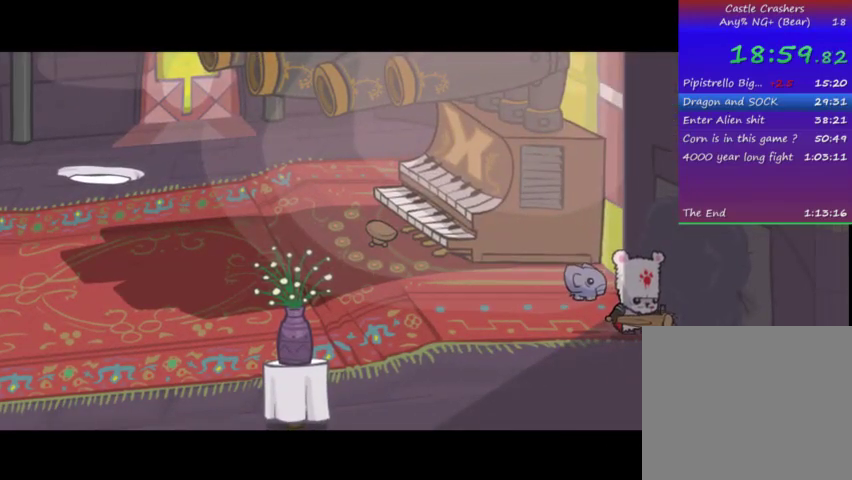
{"buttons": ["DPAD_RIGHT"], "left_stick": "center", "right_stick": "center", "events": [[33, "DPAD_RIGHT", "up"], [133, "DPAD_RIGHT", "down"]]}
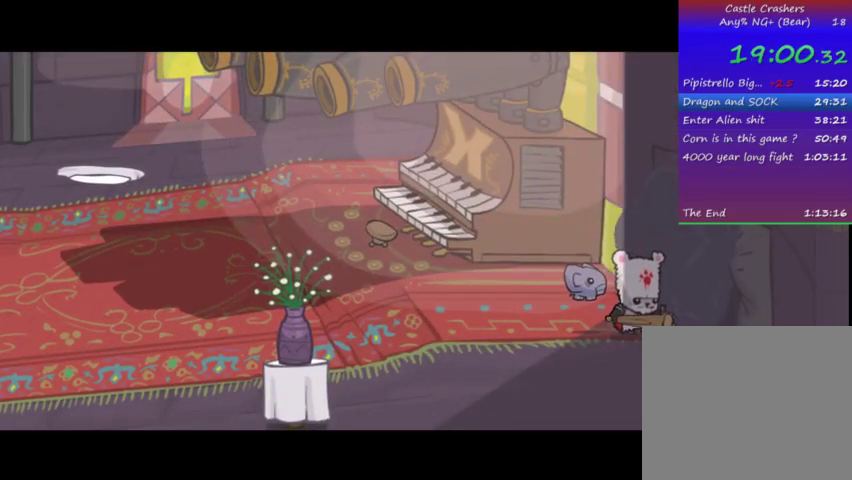
{"buttons": ["DPAD_RIGHT"], "left_stick": "center", "right_stick": "center", "events": []}
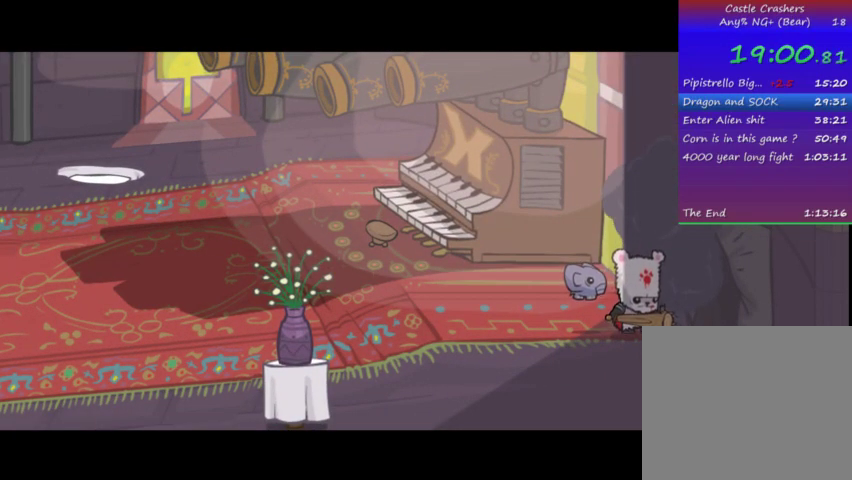
{"buttons": [], "left_stick": "center", "right_stick": "center", "events": [[433, "DPAD_RIGHT", "up"]]}